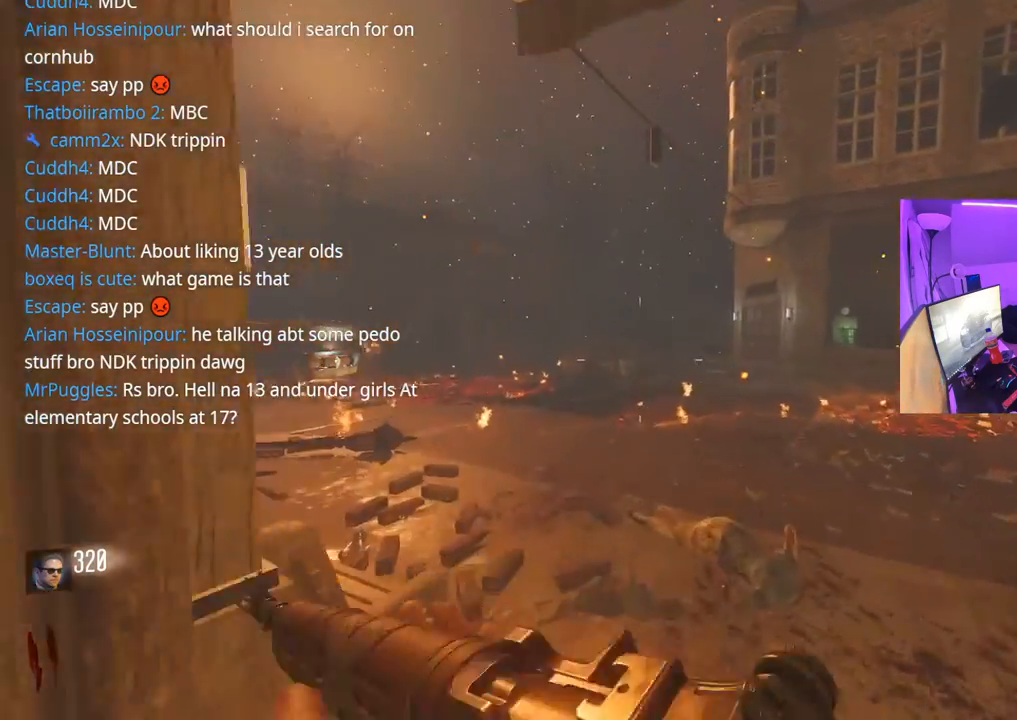
Gameplay with a controller (Xbox layout); each line is a JSON object with the inputs held at the frame after it. "events" lists button and stick changes between this image and that frame as [ms after this image, input, new state], when the widget could be followed in between.
{"buttons": [], "left_stick": "right", "right_stick": "left", "events": [[17, "R3", "up"], [150, "L3", "up"], [283, "right_stick", "left"], [333, "A", "down"], [400, "left_stick", "right"], [433, "A", "up"]]}
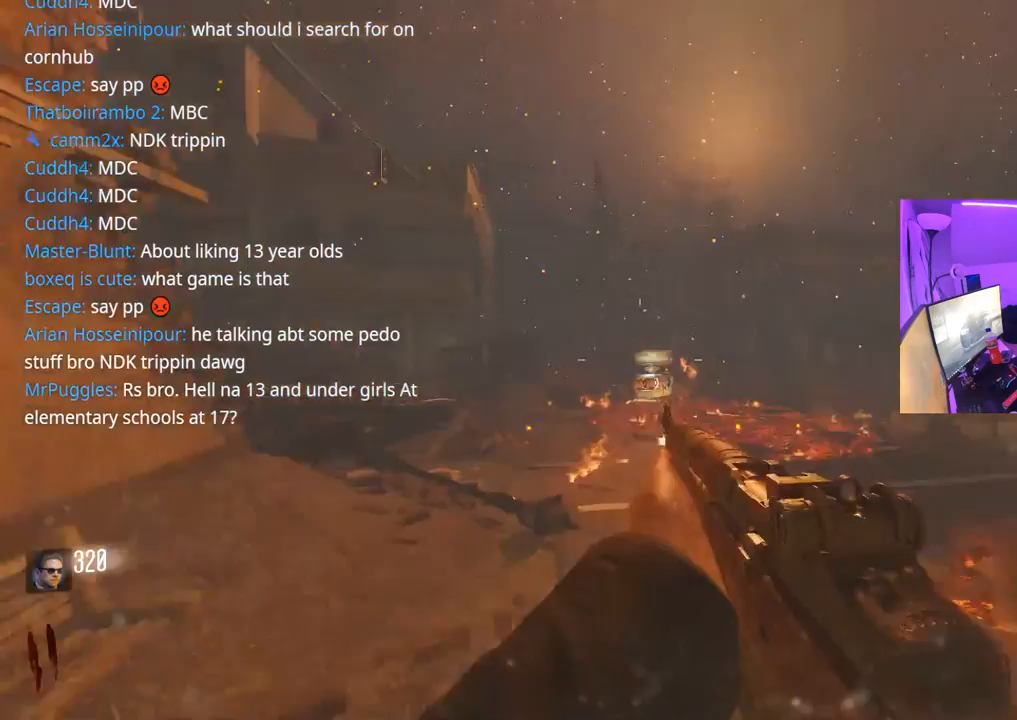
{"buttons": ["L3"], "left_stick": "up-right", "right_stick": "center", "events": [[33, "right_stick", "center"], [150, "R3", "down"], [233, "right_stick", "right"], [300, "left_stick", "up-right"], [317, "R3", "up"], [417, "L3", "down"], [417, "right_stick", "center"]]}
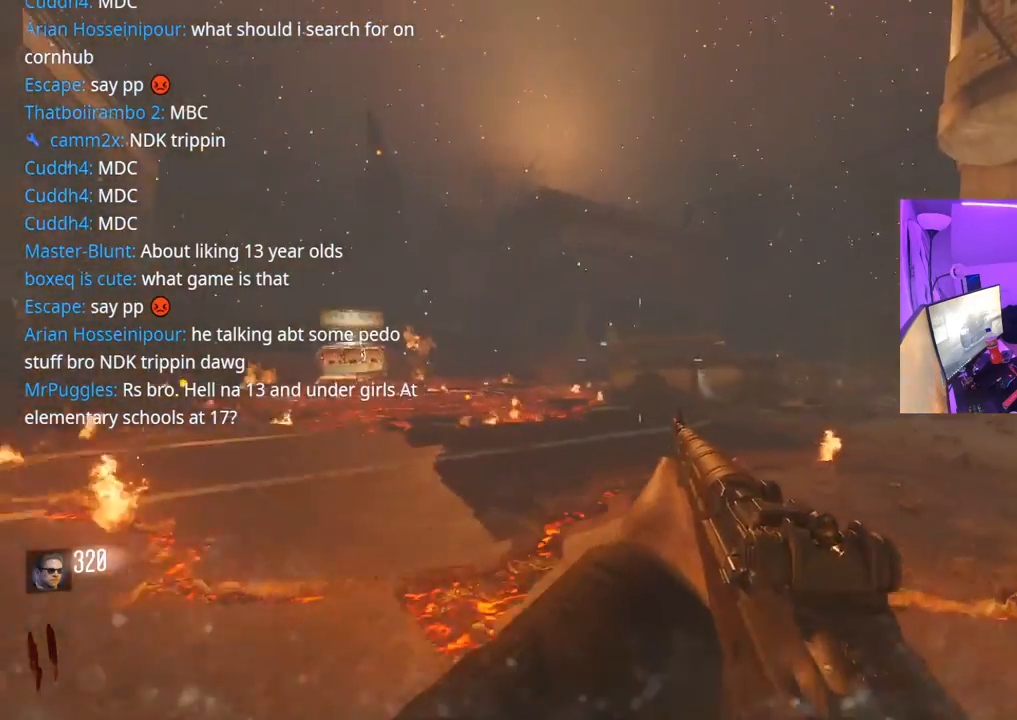
{"buttons": [], "left_stick": "up-left", "right_stick": "left", "events": [[83, "right_stick", "left"], [167, "L3", "up"], [283, "A", "down"], [300, "left_stick", "up-left"], [300, "right_stick", "center"], [417, "A", "up"], [500, "right_stick", "left"]]}
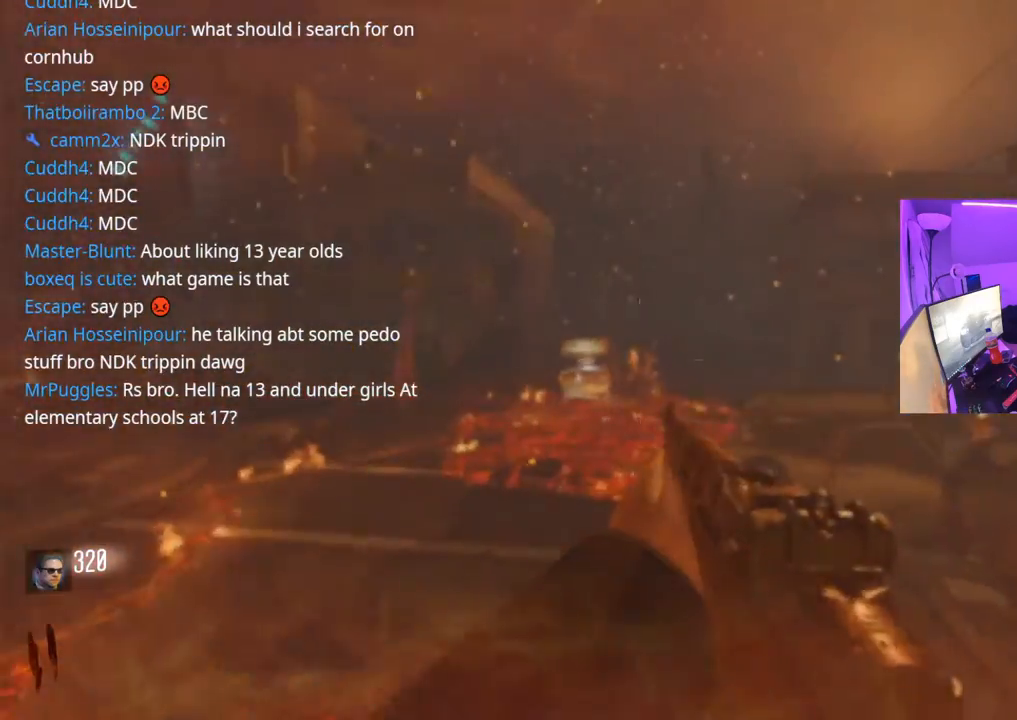
{"buttons": ["L2"], "left_stick": "up-right", "right_stick": "center", "events": [[100, "right_stick", "center"], [300, "right_stick", "up"], [367, "right_stick", "center"], [450, "L2", "down"], [500, "left_stick", "up-right"]]}
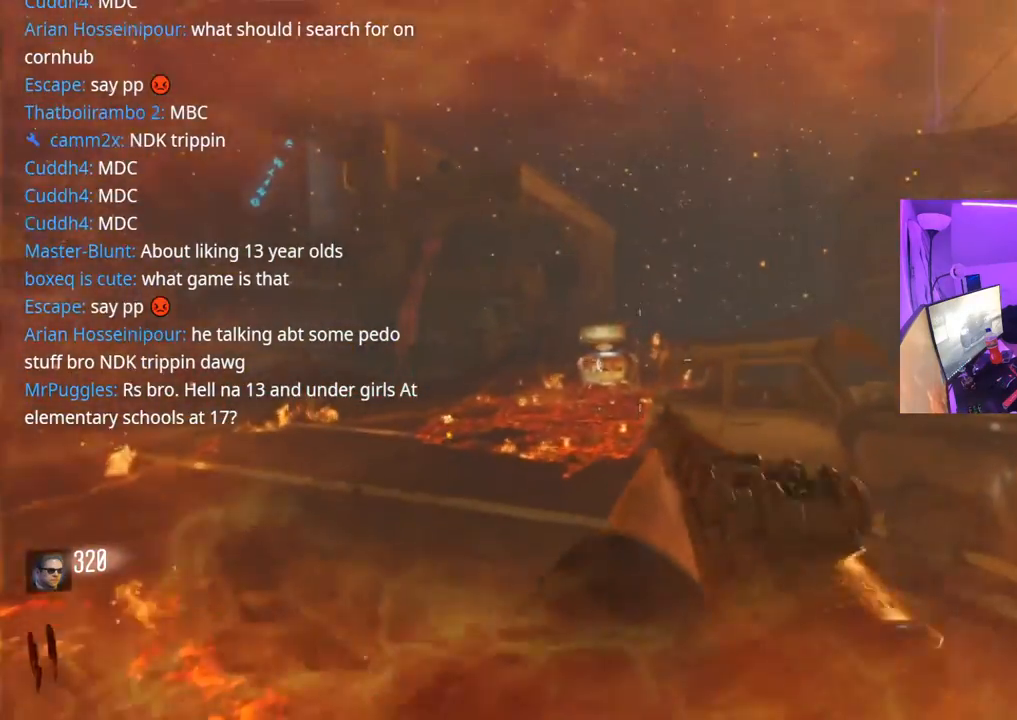
{"buttons": ["L2", "R2"], "left_stick": "left", "right_stick": "center", "events": [[50, "left_stick", "right"], [300, "right_stick", "right"], [400, "right_stick", "center"], [450, "left_stick", "center"], [467, "R2", "down"], [500, "left_stick", "left"]]}
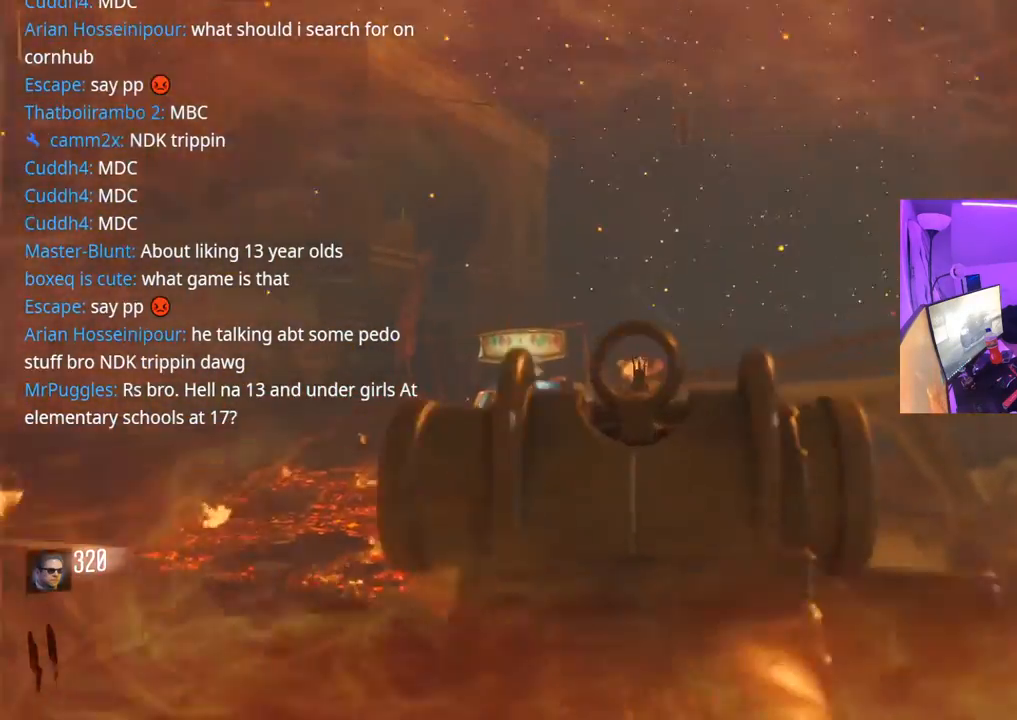
{"buttons": ["L2"], "left_stick": "center", "right_stick": "center", "events": [[50, "R2", "up"], [67, "right_stick", "down"], [133, "left_stick", "right"], [267, "R2", "down"], [283, "right_stick", "center"], [300, "left_stick", "center"], [317, "R2", "up"], [367, "left_stick", "left"], [417, "R2", "down"], [483, "R2", "up"], [483, "left_stick", "center"]]}
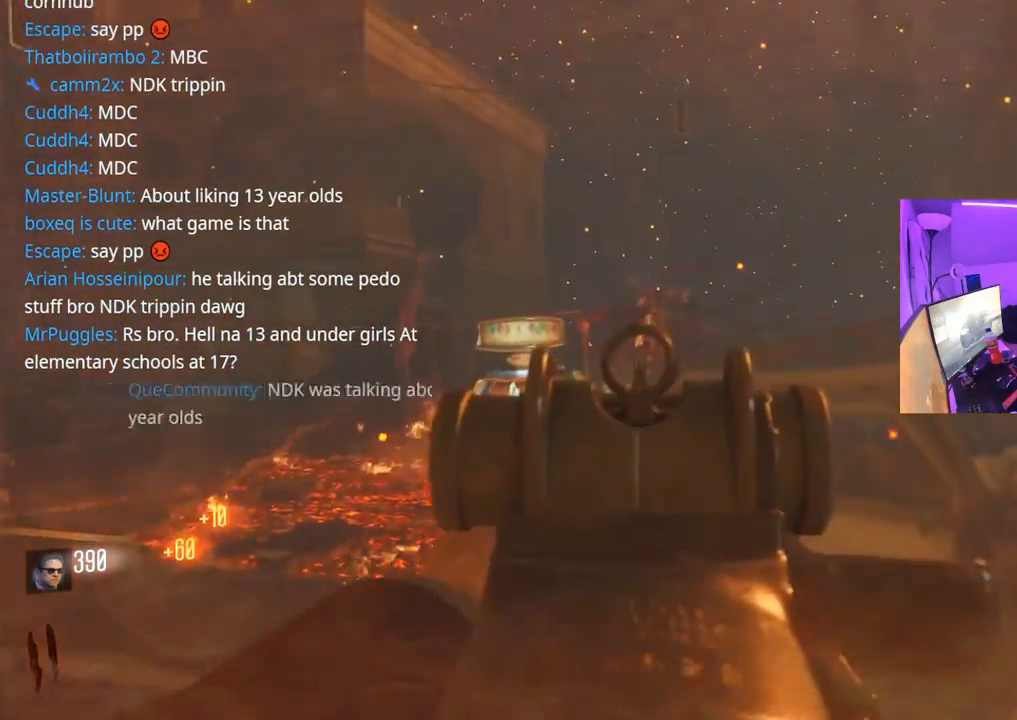
{"buttons": [], "left_stick": "right", "right_stick": "center", "events": [[50, "R2", "down"], [117, "R2", "up"], [183, "R2", "down"], [283, "X", "down"], [333, "L2", "up"], [333, "left_stick", "right"], [350, "R2", "up"], [350, "X", "up"]]}
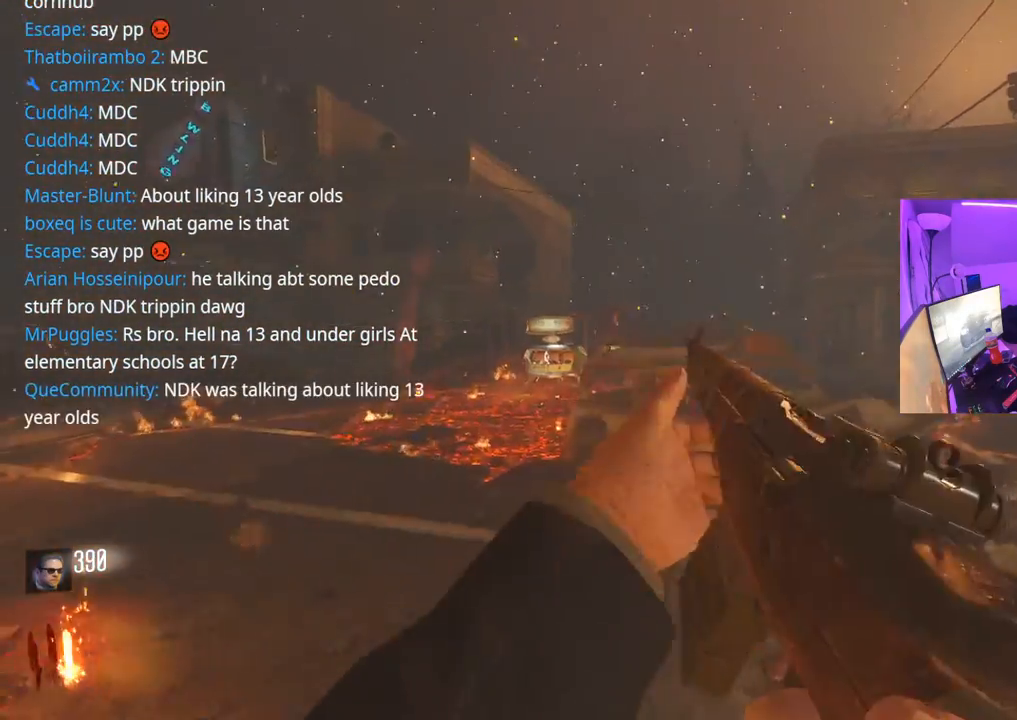
{"buttons": [], "left_stick": "up-right", "right_stick": "left", "events": [[33, "right_stick", "right"], [67, "left_stick", "up-right"], [300, "right_stick", "center"], [483, "right_stick", "left"]]}
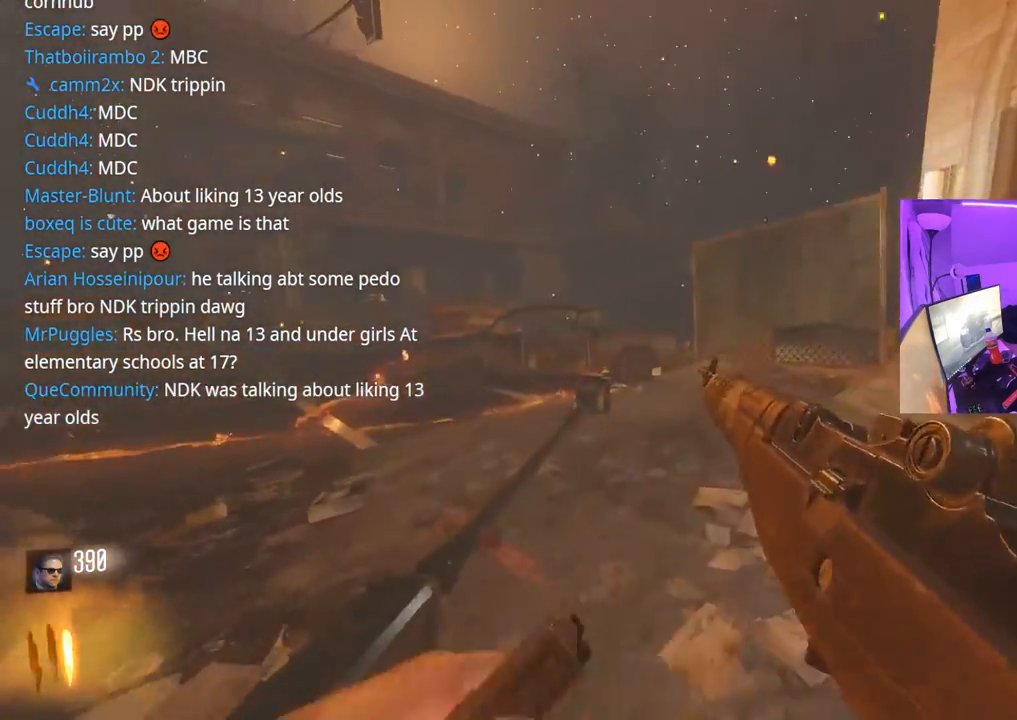
{"buttons": [], "left_stick": "up", "right_stick": "left", "events": [[133, "left_stick", "up"], [200, "right_stick", "center"], [417, "right_stick", "left"]]}
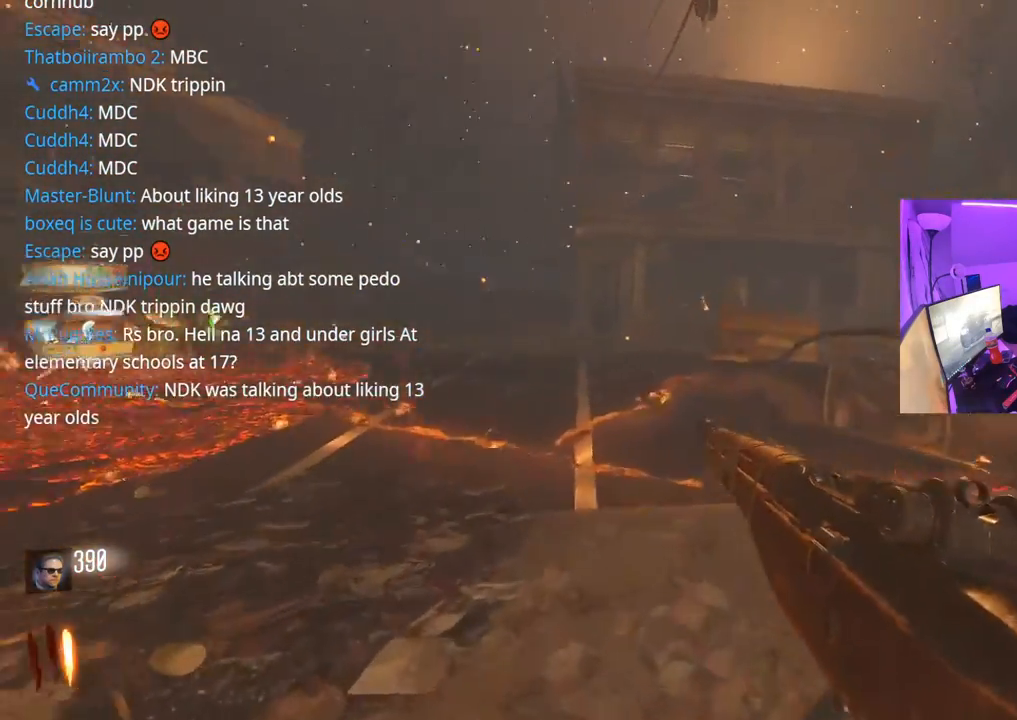
{"buttons": [], "left_stick": "up", "right_stick": "center", "events": [[100, "right_stick", "center"]]}
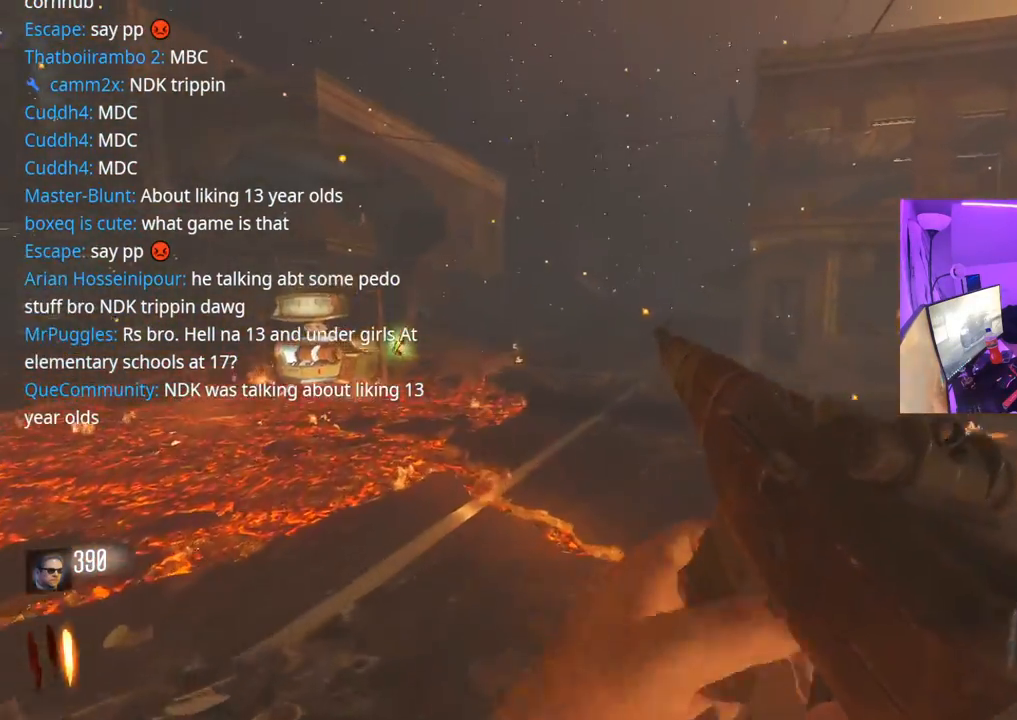
{"buttons": [], "left_stick": "up", "right_stick": "center", "events": [[233, "right_stick", "left"], [250, "A", "down"], [383, "A", "up"], [400, "right_stick", "center"]]}
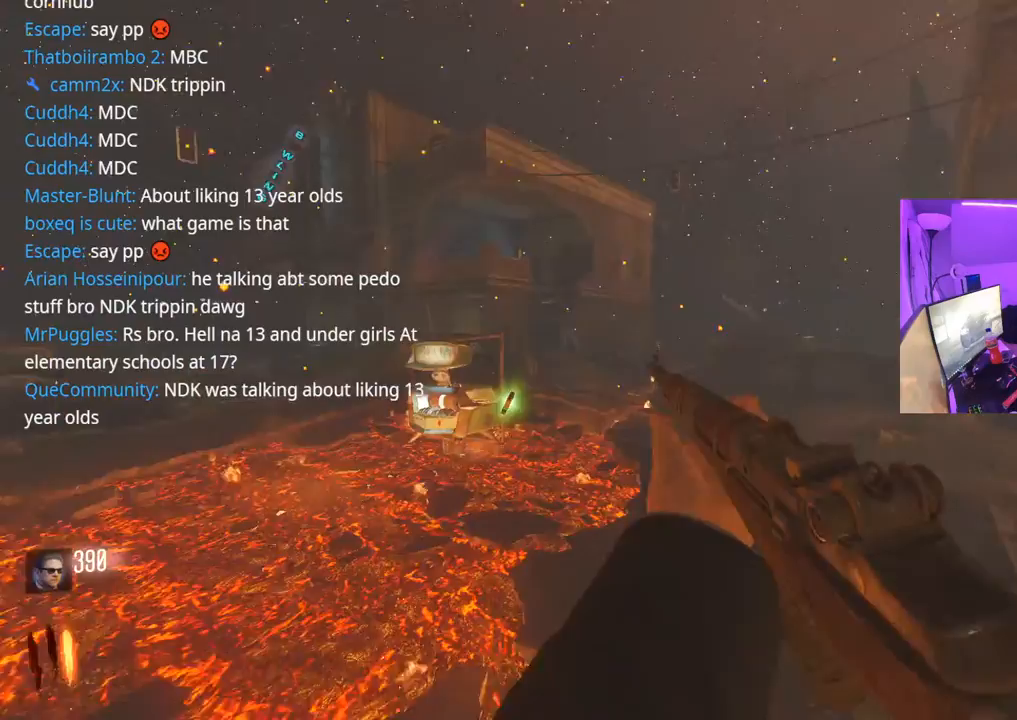
{"buttons": [], "left_stick": "up", "right_stick": "center", "events": [[150, "right_stick", "left"], [217, "L3", "down"], [300, "right_stick", "center"], [417, "L3", "up"]]}
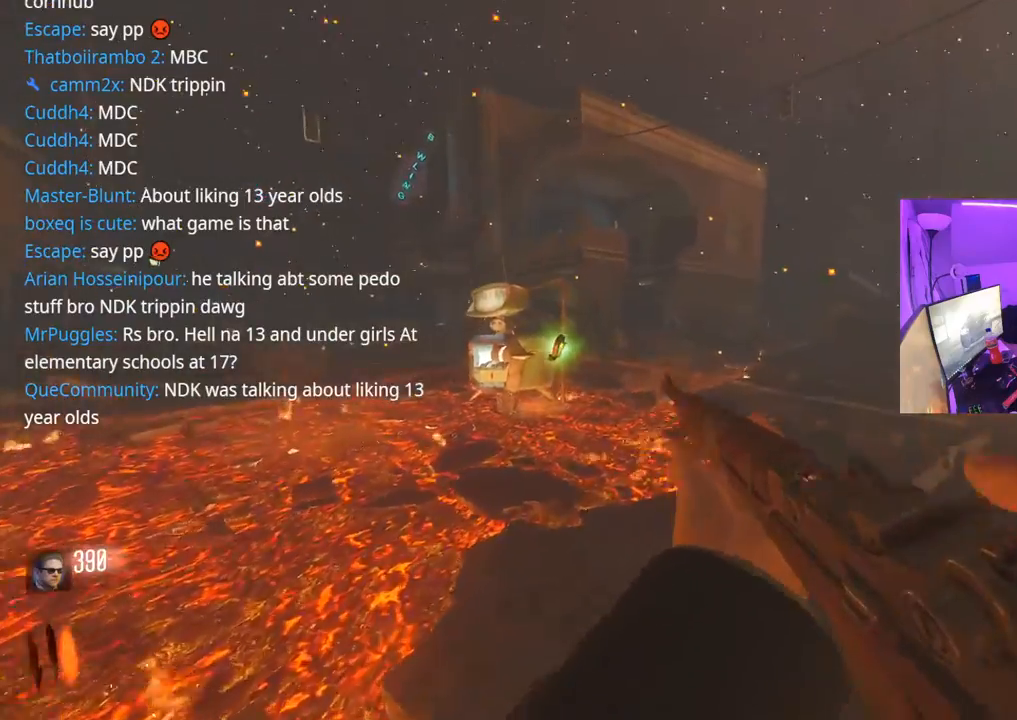
{"buttons": ["A", "Y", "L3"], "left_stick": "up", "right_stick": "center", "events": [[183, "L3", "down"], [283, "L3", "up"], [367, "L3", "down"], [450, "Y", "down"], [500, "A", "down"]]}
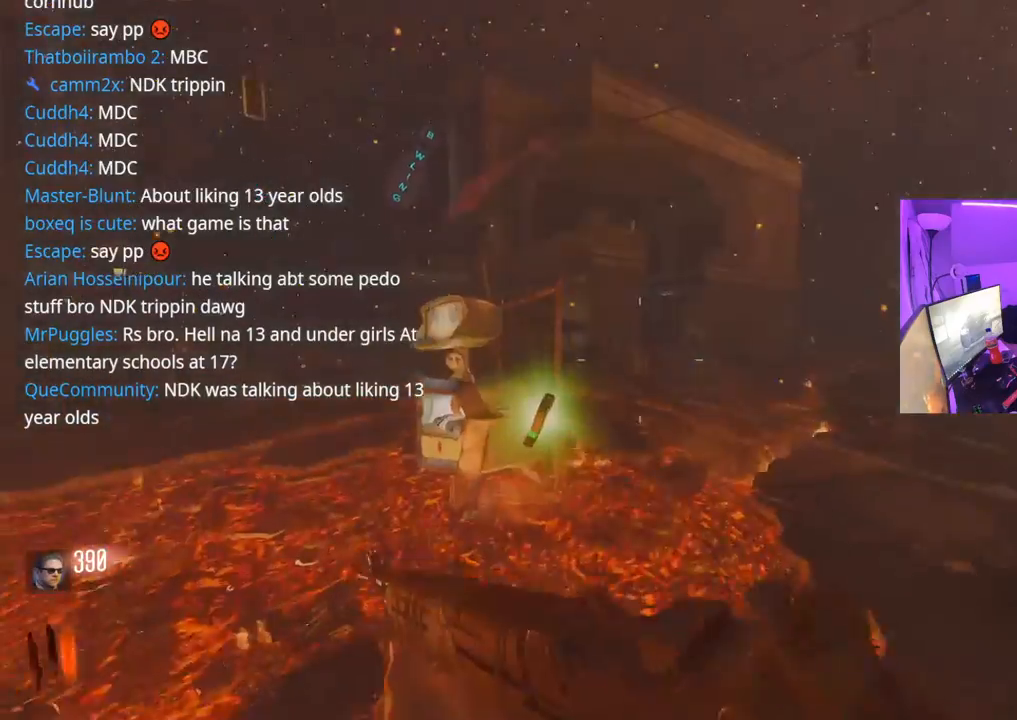
{"buttons": [], "left_stick": "up-right", "right_stick": "right", "events": [[17, "Y", "up"], [100, "L3", "up"], [100, "left_stick", "up-right"], [150, "A", "up"], [200, "right_stick", "right"], [317, "right_stick", "center"], [450, "right_stick", "right"]]}
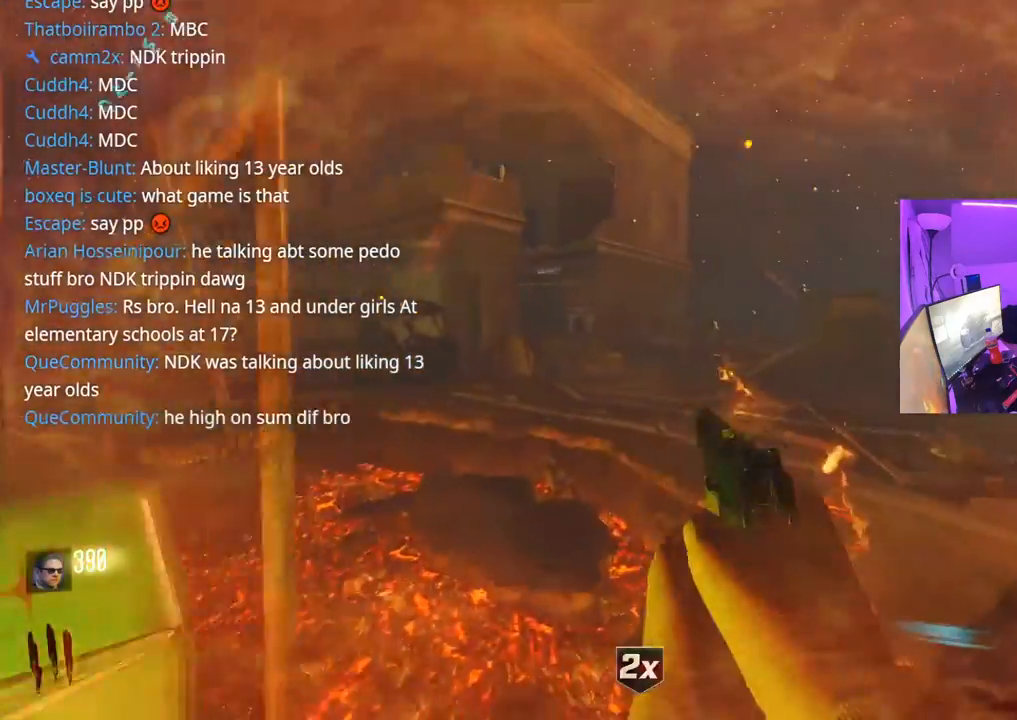
{"buttons": [], "left_stick": "up-right", "right_stick": "center", "events": [[50, "L3", "down"], [183, "right_stick", "center"], [283, "A", "down"], [350, "Y", "down"], [367, "A", "up"], [383, "L3", "up"], [417, "Y", "up"]]}
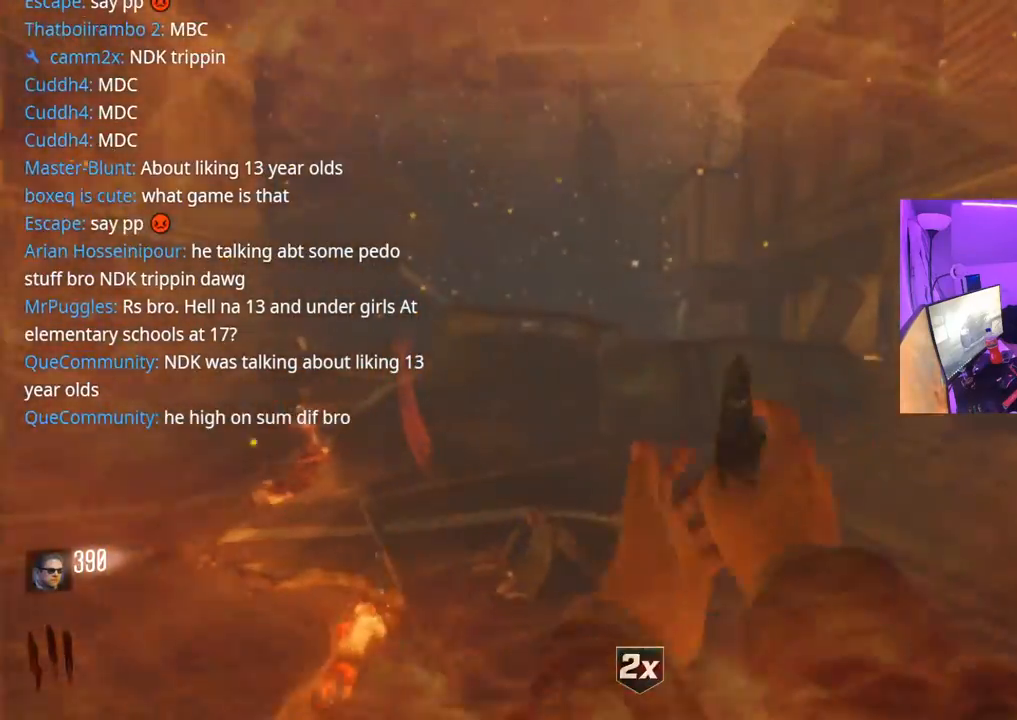
{"buttons": ["L3"], "left_stick": "up", "right_stick": "right", "events": [[183, "right_stick", "right"], [300, "L3", "down"], [350, "left_stick", "up"]]}
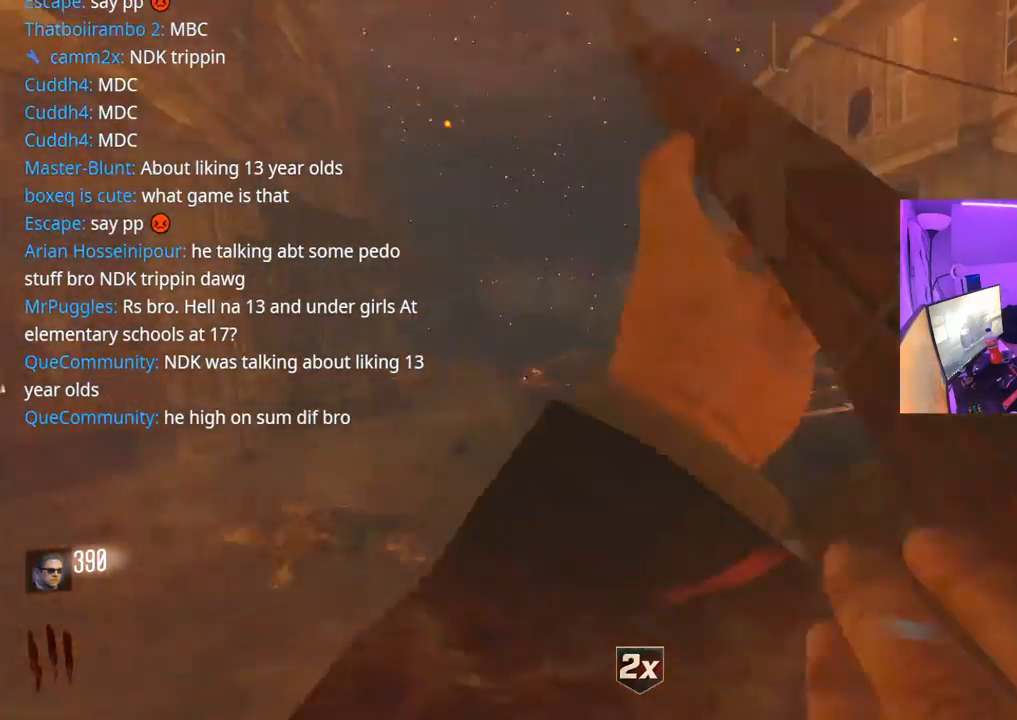
{"buttons": ["L3"], "left_stick": "up", "right_stick": "center", "events": [[17, "right_stick", "center"], [133, "right_stick", "right"], [417, "right_stick", "center"]]}
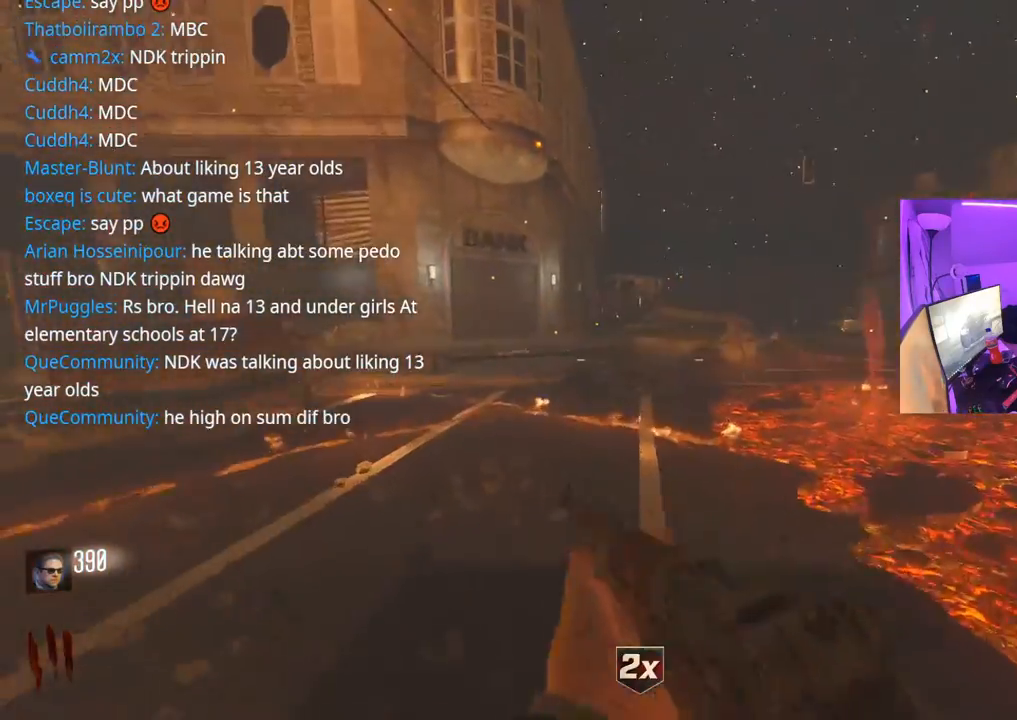
{"buttons": [], "left_stick": "up", "right_stick": "right", "events": [[300, "right_stick", "left"], [350, "L3", "up"], [483, "right_stick", "right"]]}
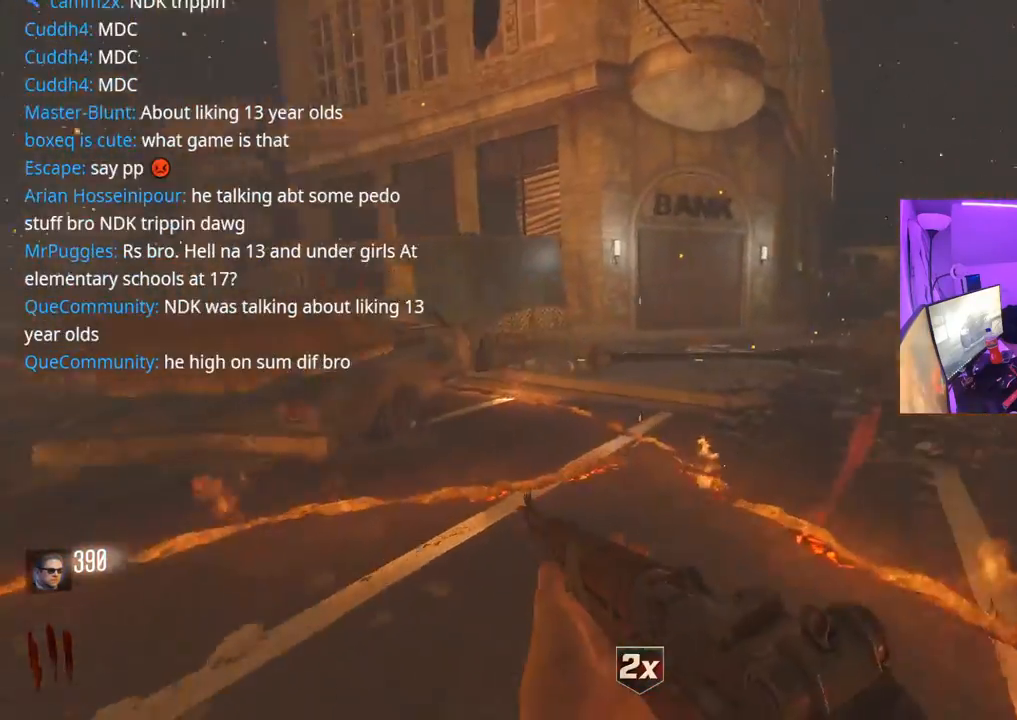
{"buttons": [], "left_stick": "up-right", "right_stick": "right", "events": [[117, "right_stick", "center"], [233, "A", "down"], [317, "left_stick", "up-right"], [350, "A", "up"], [367, "right_stick", "right"]]}
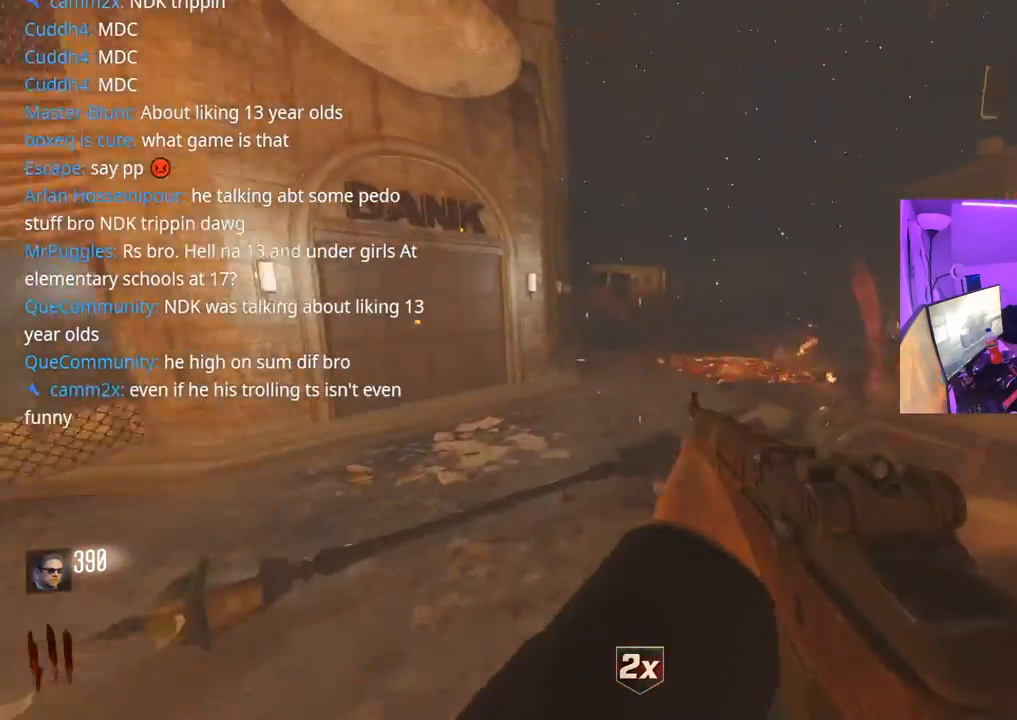
{"buttons": ["L3"], "left_stick": "up", "right_stick": "center", "events": [[17, "right_stick", "center"], [183, "Y", "down"], [200, "L3", "down"], [200, "left_stick", "up"], [250, "Y", "up"], [300, "L3", "up"], [350, "Y", "down"], [400, "Y", "up"], [450, "L3", "down"]]}
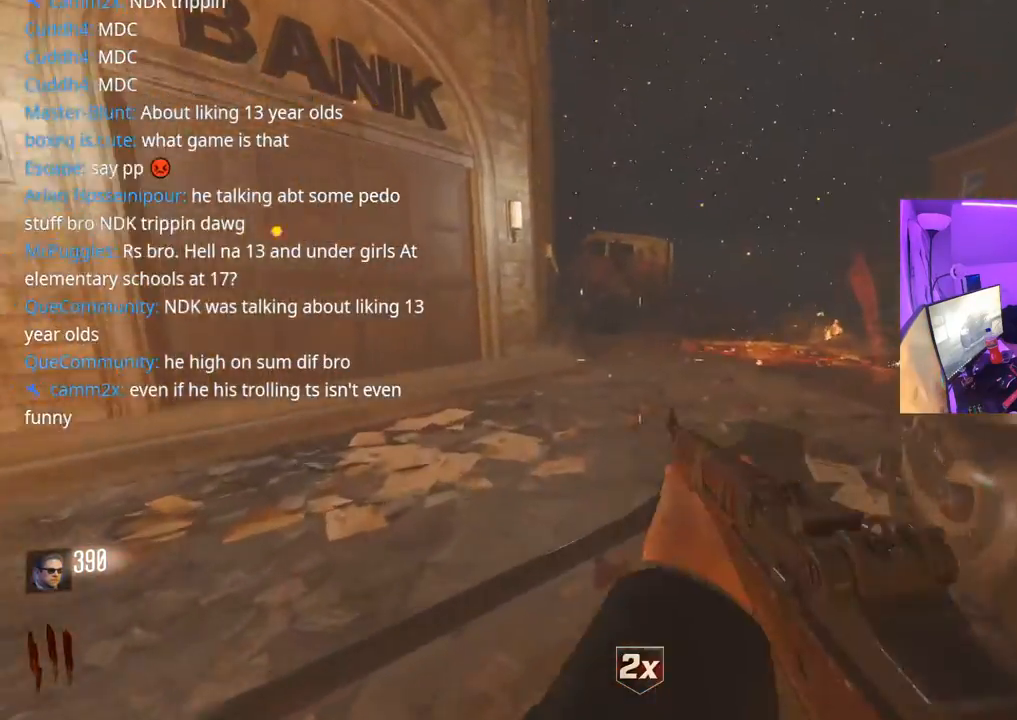
{"buttons": [], "left_stick": "up", "right_stick": "right", "events": [[17, "L3", "up"], [67, "right_stick", "right"], [133, "L3", "down"], [217, "right_stick", "center"], [433, "L3", "up"], [500, "right_stick", "right"]]}
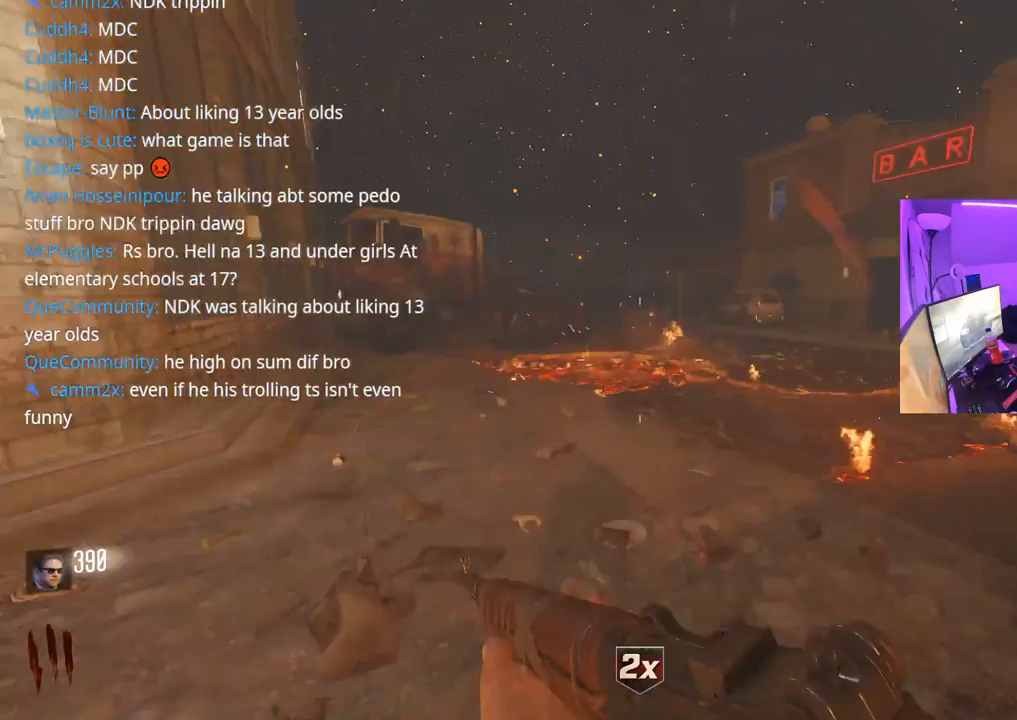
{"buttons": [], "left_stick": "up", "right_stick": "center", "events": [[150, "right_stick", "center"], [283, "R3", "down"], [417, "R3", "up"]]}
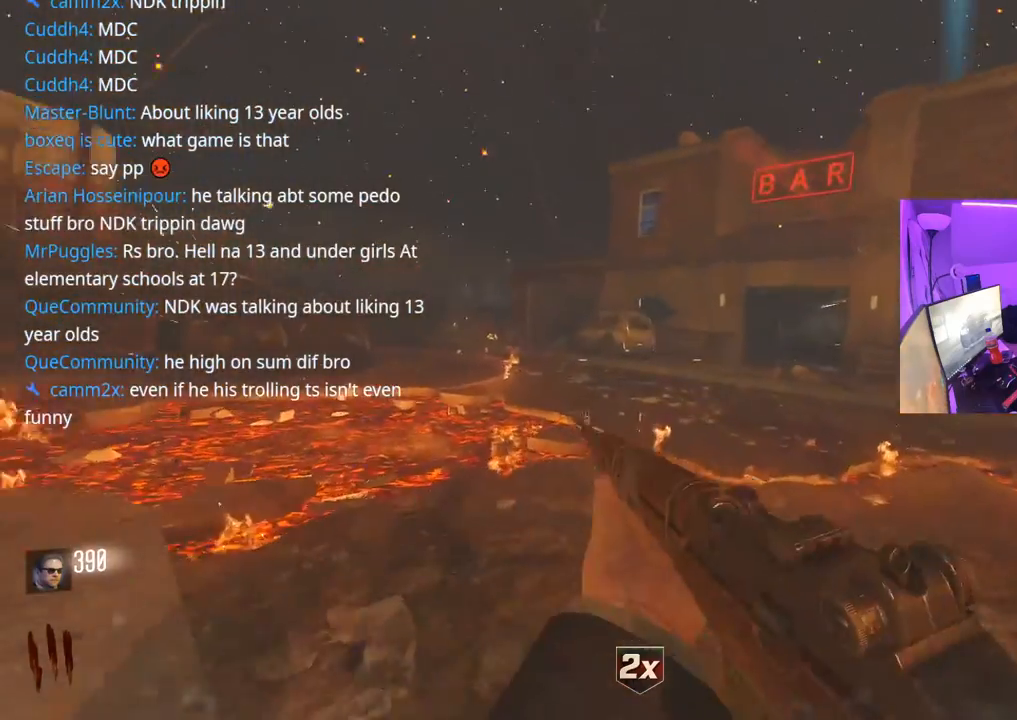
{"buttons": [], "left_stick": "up", "right_stick": "center", "events": [[267, "right_stick", "right"], [317, "A", "down"], [367, "right_stick", "center"], [450, "A", "up"]]}
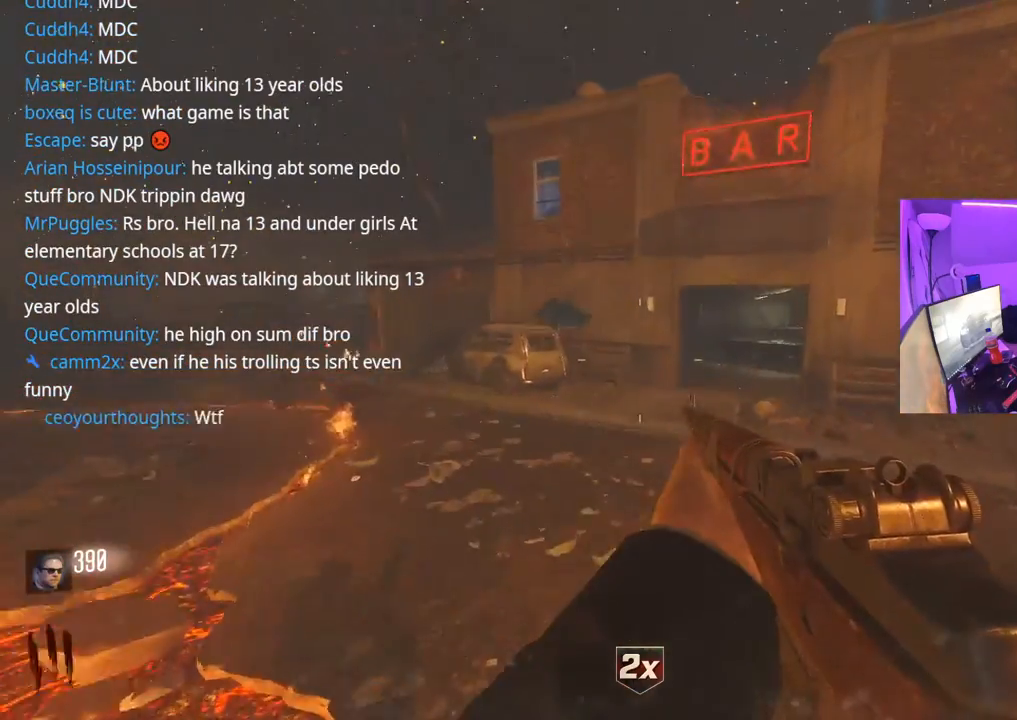
{"buttons": ["R3"], "left_stick": "up-right", "right_stick": "center", "events": [[83, "right_stick", "right"], [133, "R3", "down"], [183, "left_stick", "up-right"], [233, "right_stick", "center"]]}
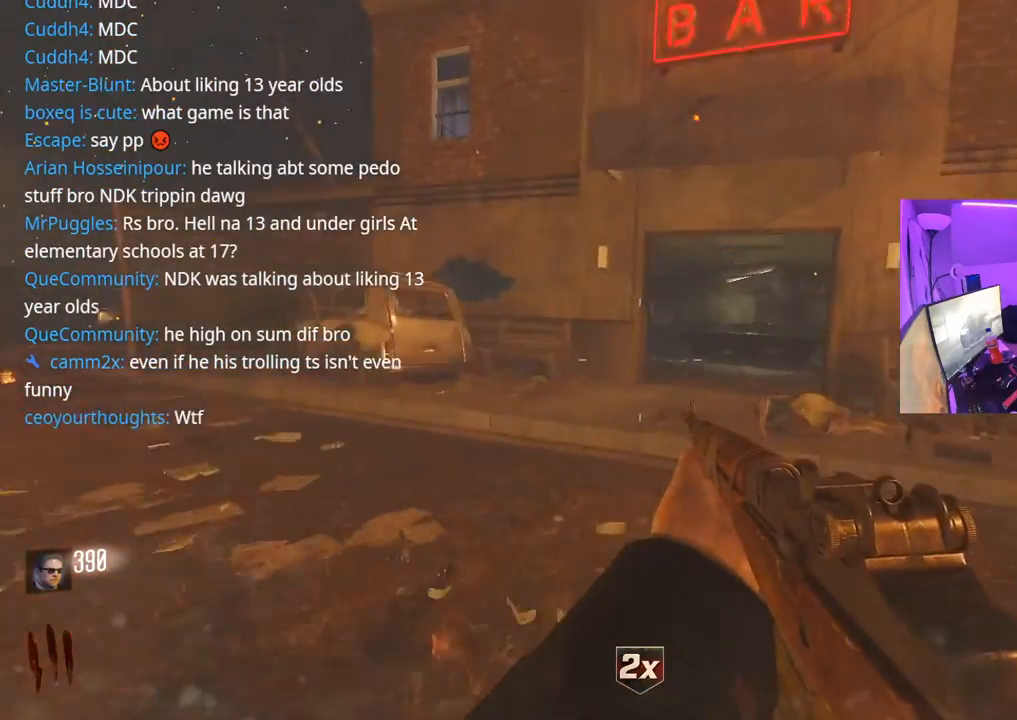
{"buttons": [], "left_stick": "up", "right_stick": "center", "events": [[67, "R3", "up"], [67, "right_stick", "right"], [183, "right_stick", "center"], [283, "A", "down"], [333, "L3", "down"], [333, "left_stick", "up"], [383, "L3", "up"], [417, "A", "up"]]}
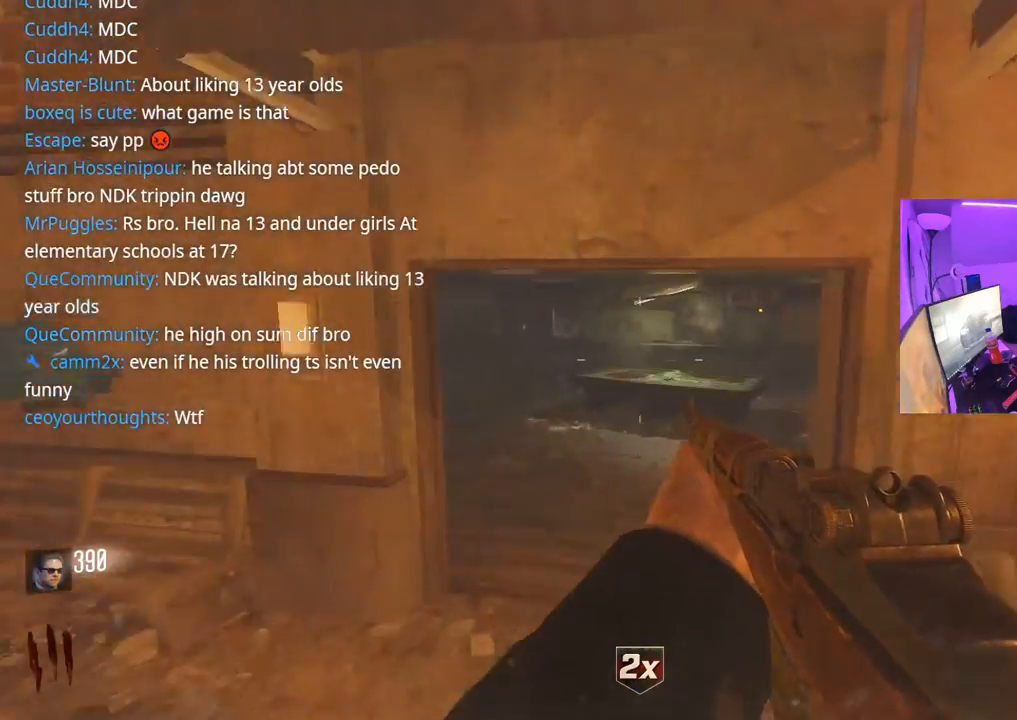
{"buttons": ["L3"], "left_stick": "up", "right_stick": "center", "events": [[50, "left_stick", "up-left"], [150, "right_stick", "left"], [250, "R3", "down"], [250, "right_stick", "center"], [367, "L3", "down"], [367, "left_stick", "up"], [433, "R3", "up"]]}
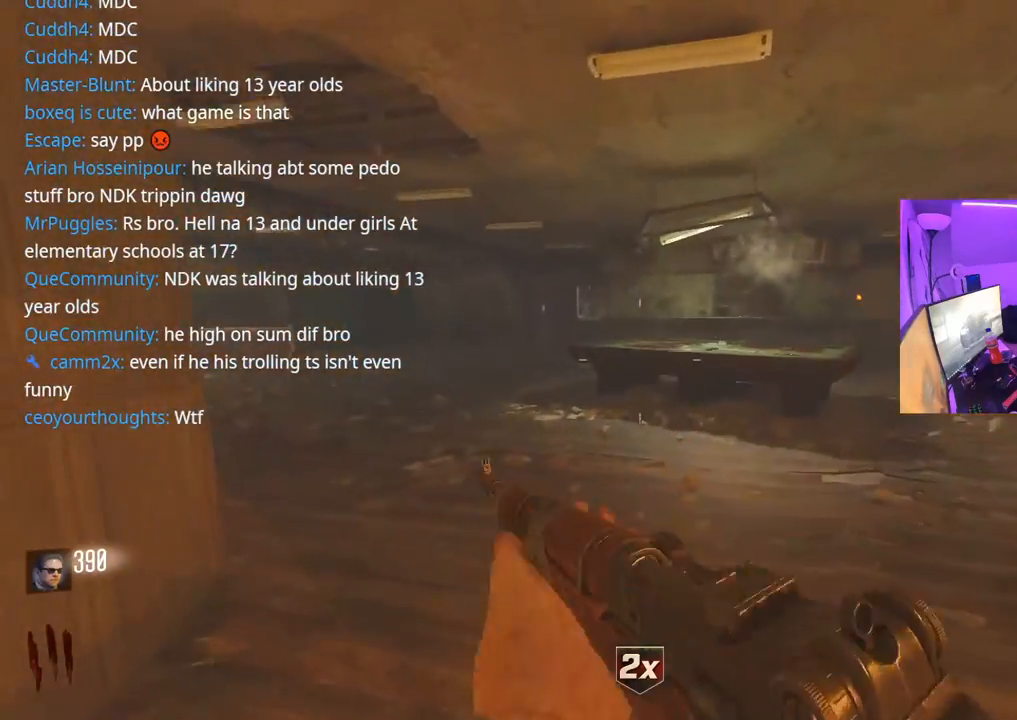
{"buttons": [], "left_stick": "up", "right_stick": "center", "events": [[117, "L3", "up"], [267, "L3", "down"], [417, "L3", "up"]]}
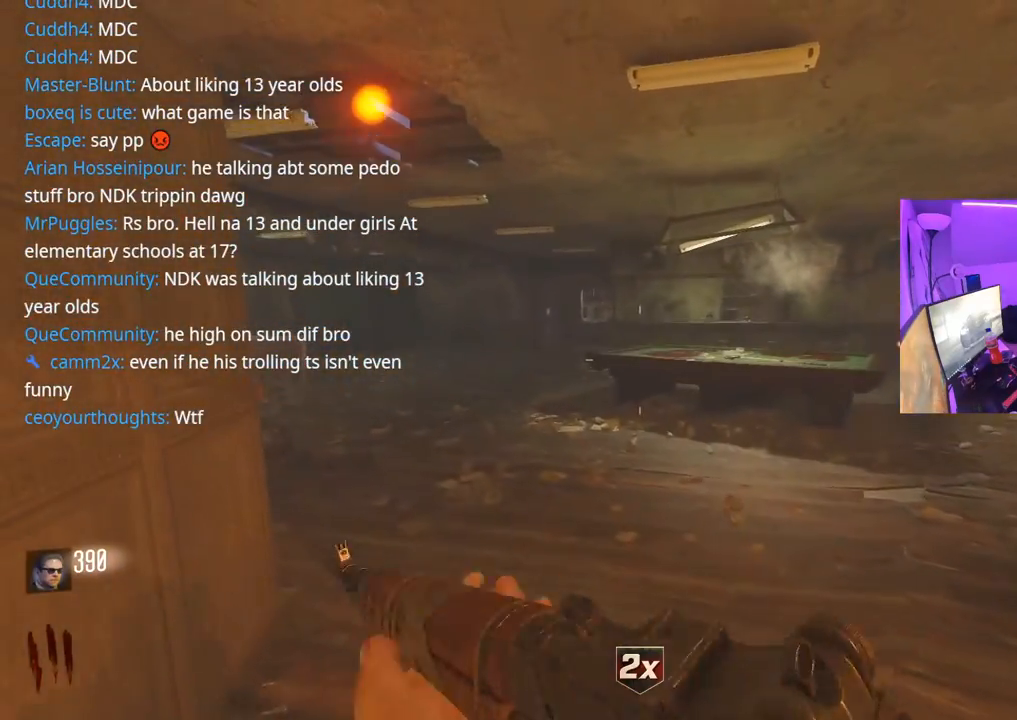
{"buttons": [], "left_stick": "up", "right_stick": "center", "events": [[100, "right_stick", "up"], [217, "right_stick", "center"]]}
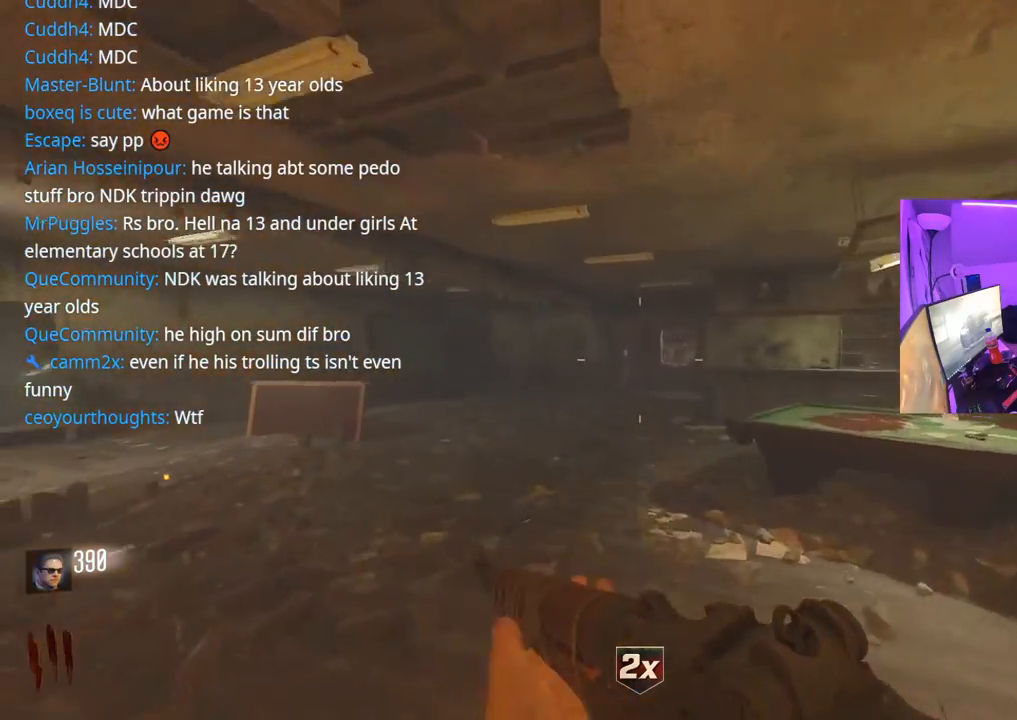
{"buttons": ["R3"], "left_stick": "up", "right_stick": "center", "events": [[450, "R3", "down"]]}
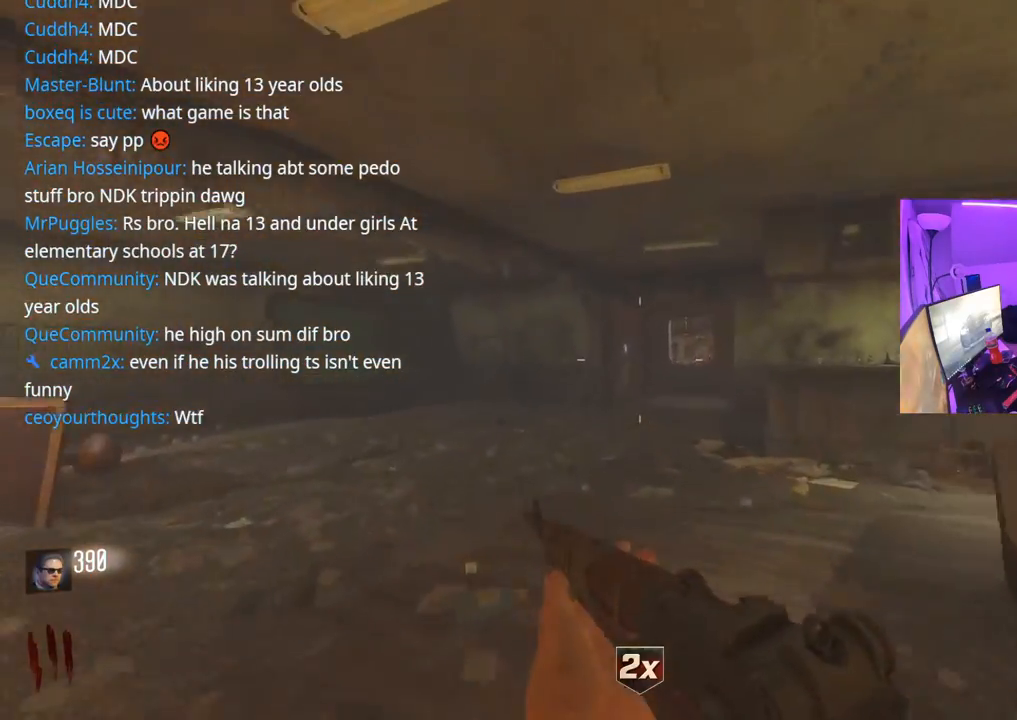
{"buttons": [], "left_stick": "up", "right_stick": "center", "events": [[183, "R3", "up"], [317, "A", "down"], [450, "A", "up"]]}